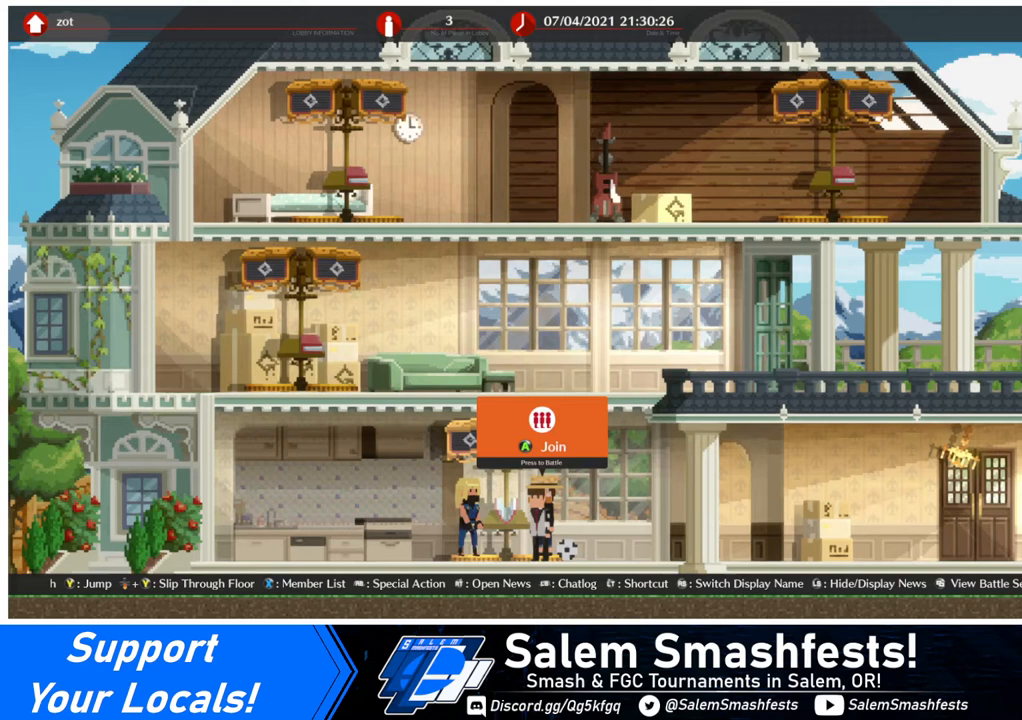
Gameplay with a controller (arcade stick); each line is a JSON object with the inputs held at the frame after it. "events" lists button and stick changes between this image and that frame as [ms after this image, input, new state], when the widget could be followed in between. Not read: L3 R3.
{"buttons": [], "events": []}
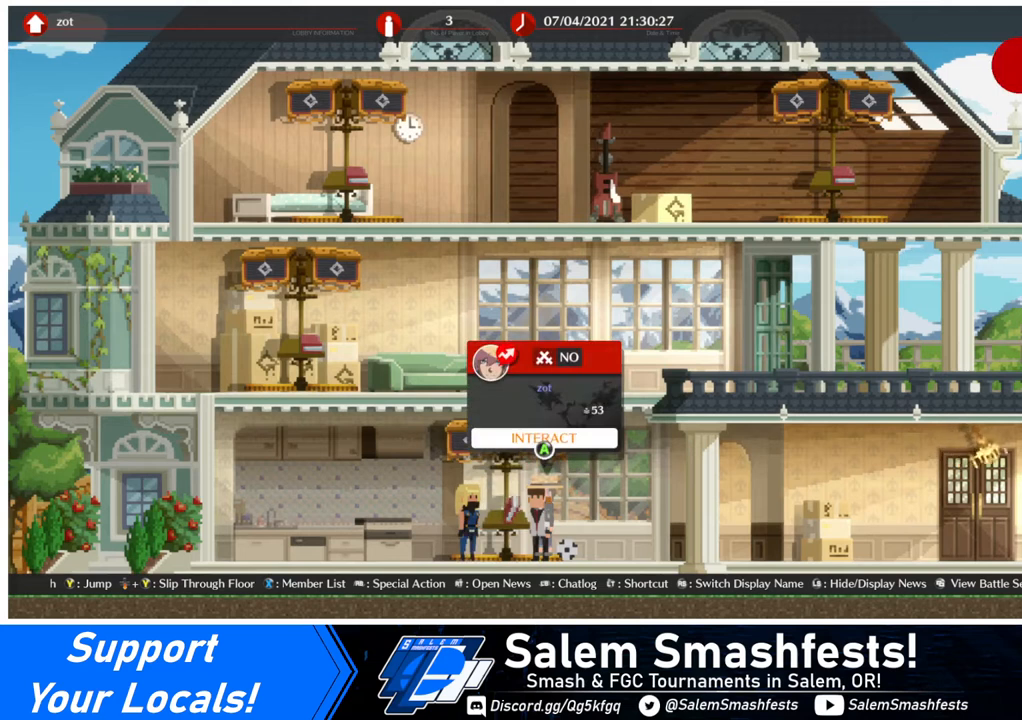
{"buttons": [], "events": []}
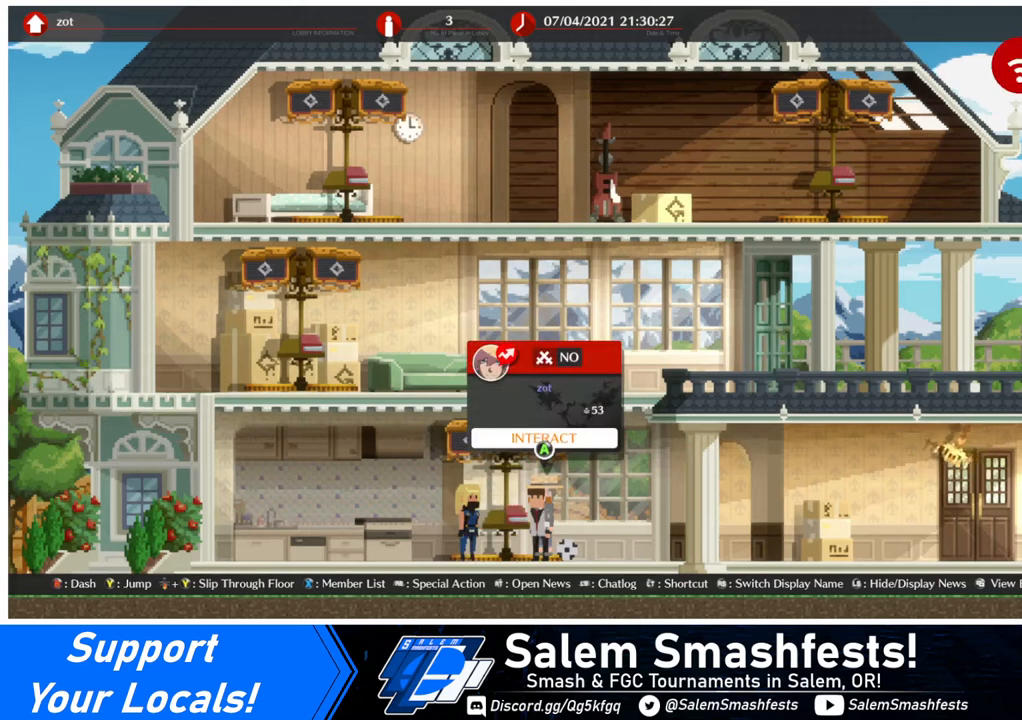
{"buttons": [], "events": []}
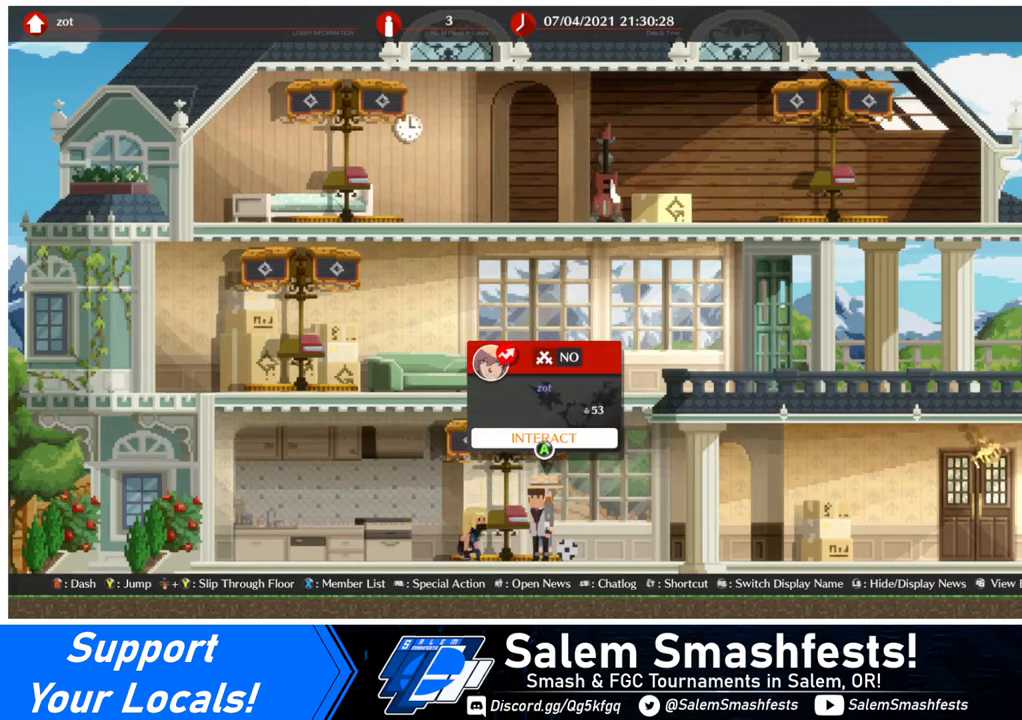
{"buttons": [], "events": []}
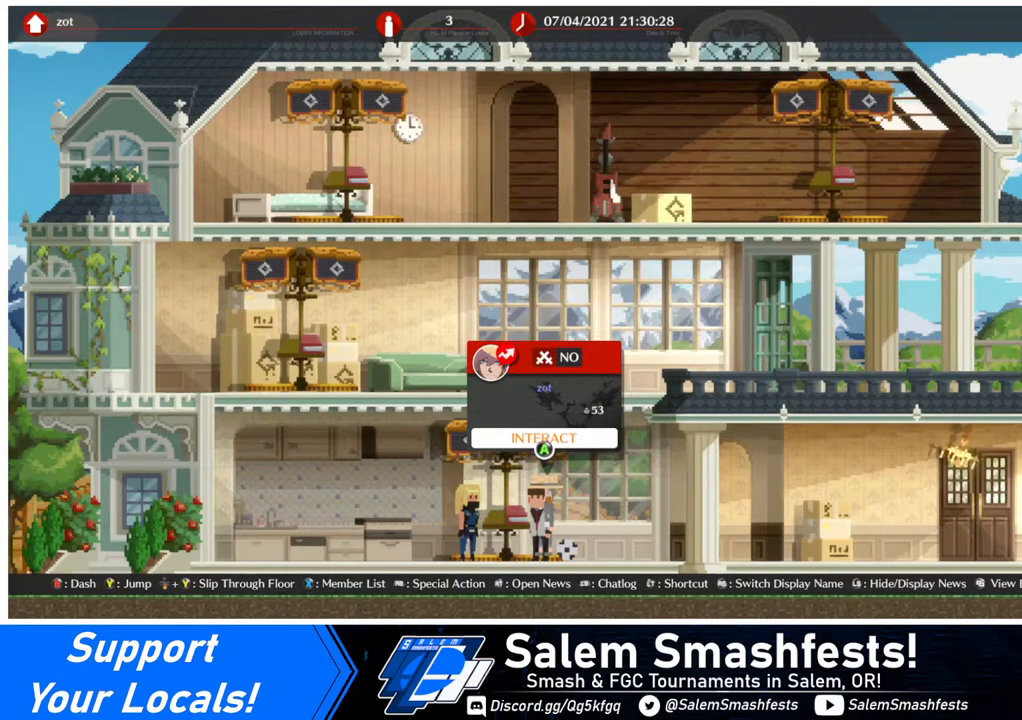
{"buttons": [], "events": []}
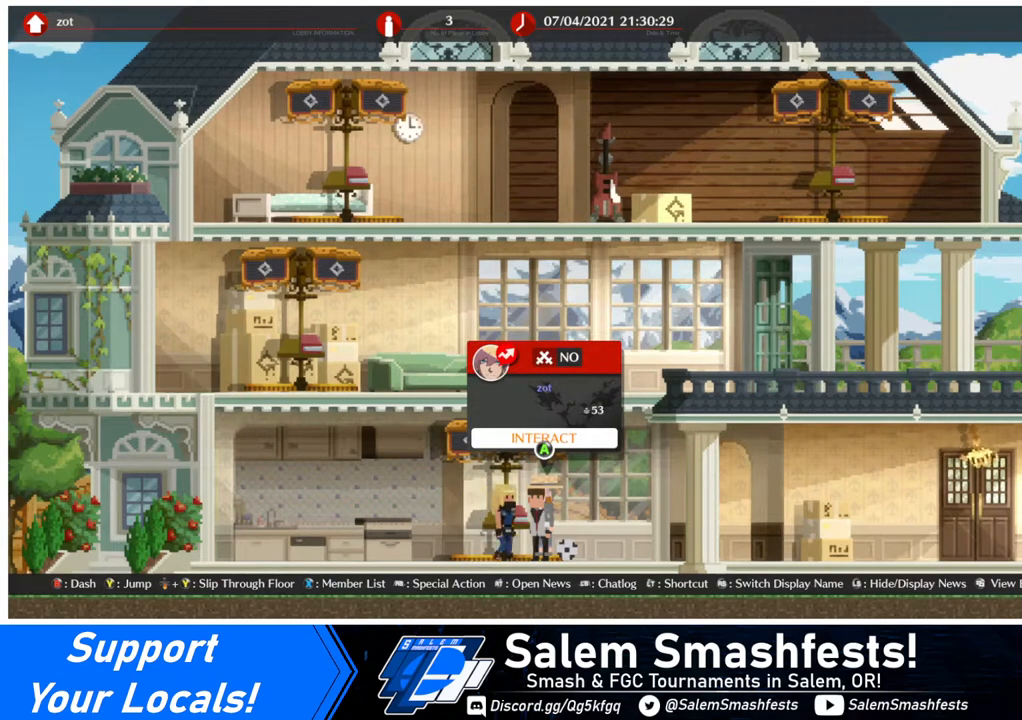
{"buttons": [], "events": [[240, "DPAD_LEFT", "down"], [480, "DPAD_LEFT", "up"]]}
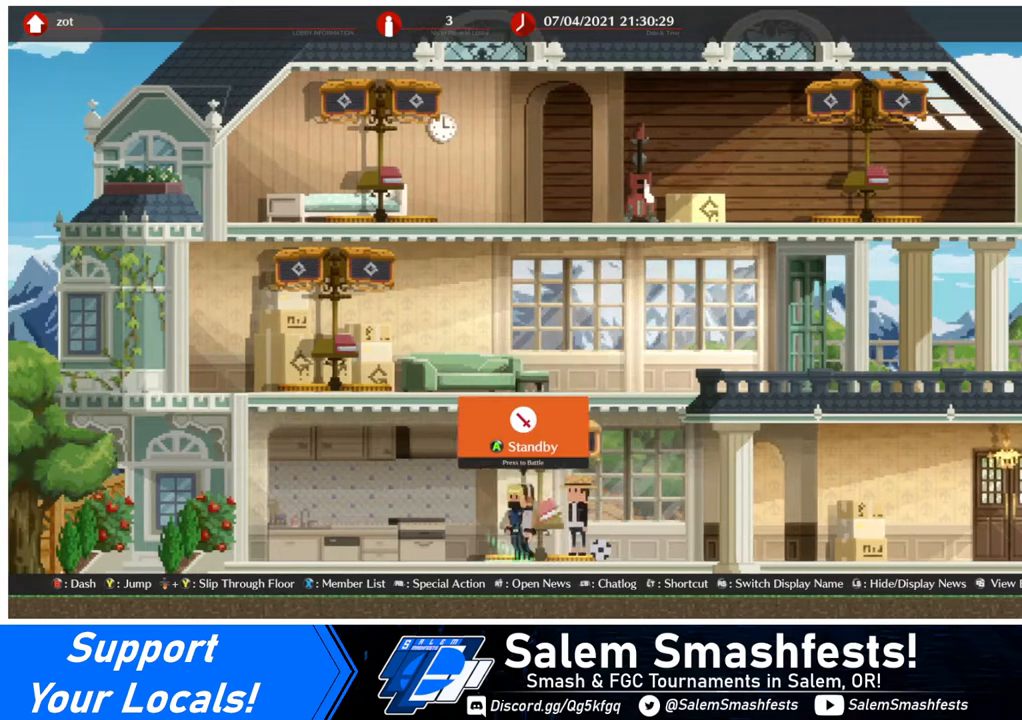
{"buttons": ["DPAD_LEFT"], "events": [[80, "DPAD_RIGHT", "down"], [320, "DPAD_LEFT", "down"], [320, "DPAD_RIGHT", "up"]]}
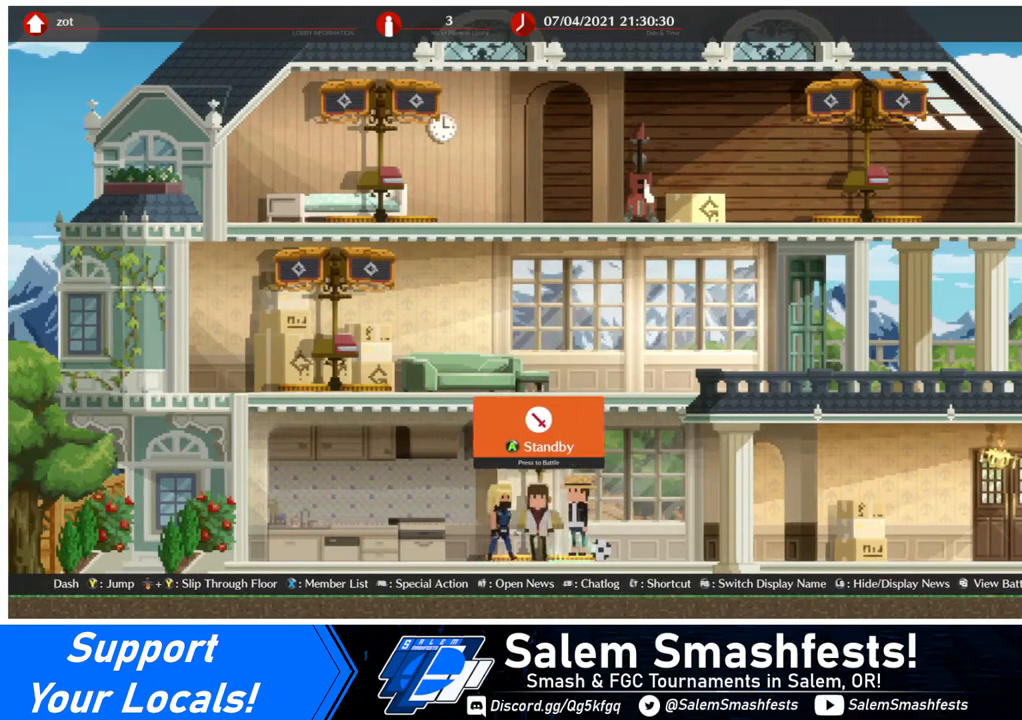
{"buttons": [], "events": [[200, "DPAD_LEFT", "up"], [280, "DPAD_RIGHT", "down"], [400, "DPAD_RIGHT", "up"]]}
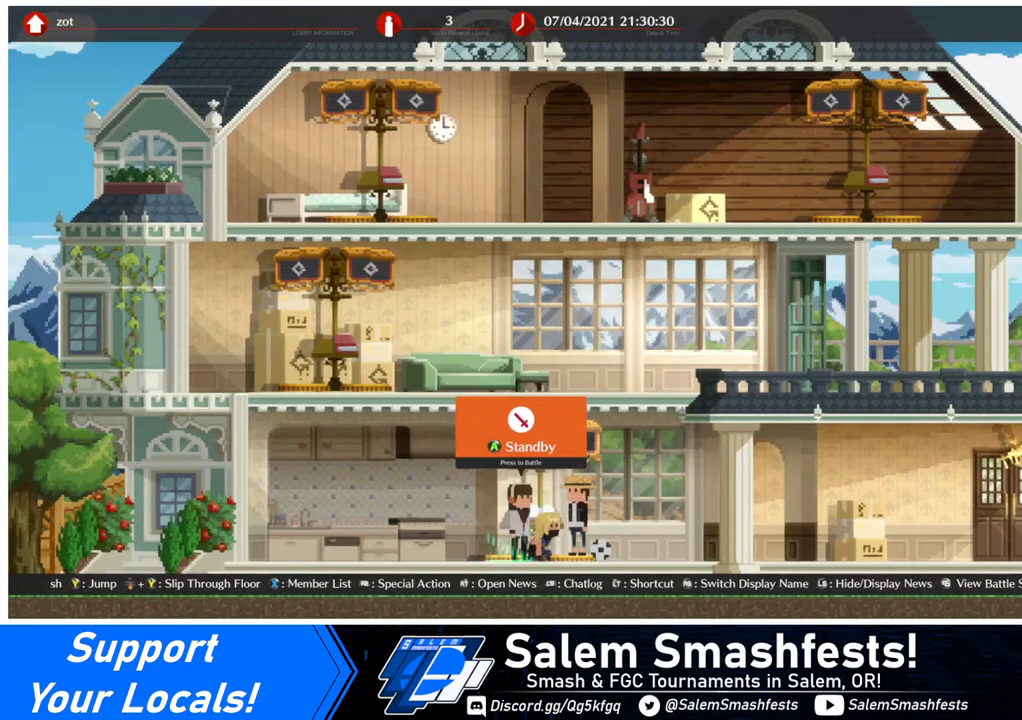
{"buttons": [], "events": []}
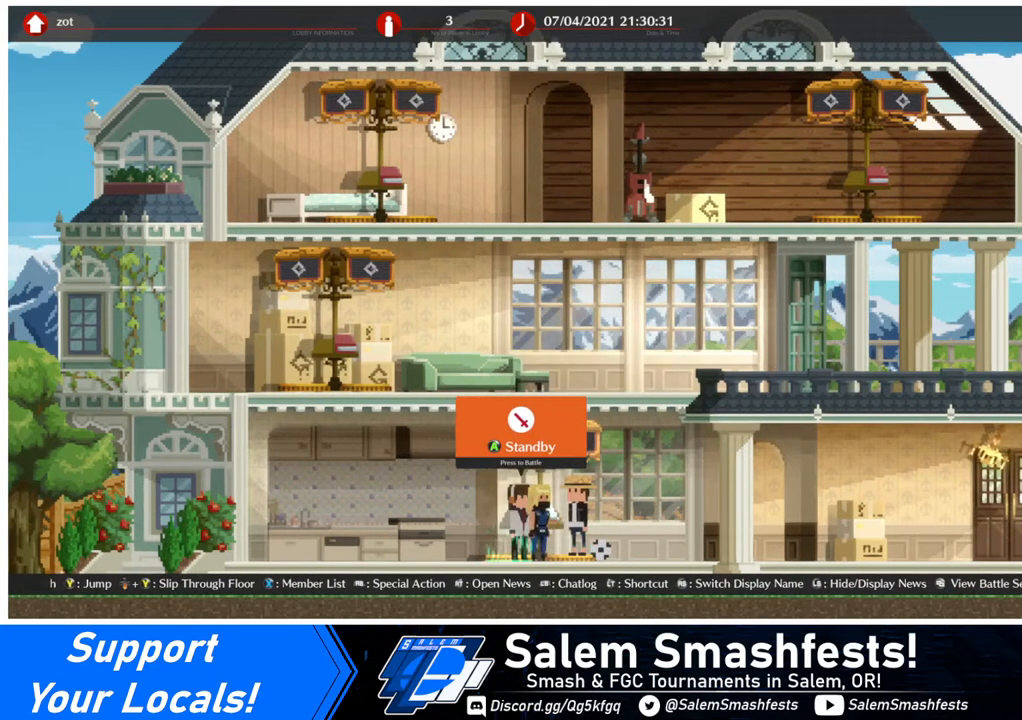
{"buttons": ["DPAD_RIGHT"], "events": [[120, "DPAD_LEFT", "down"], [280, "DPAD_LEFT", "up"], [480, "DPAD_RIGHT", "down"]]}
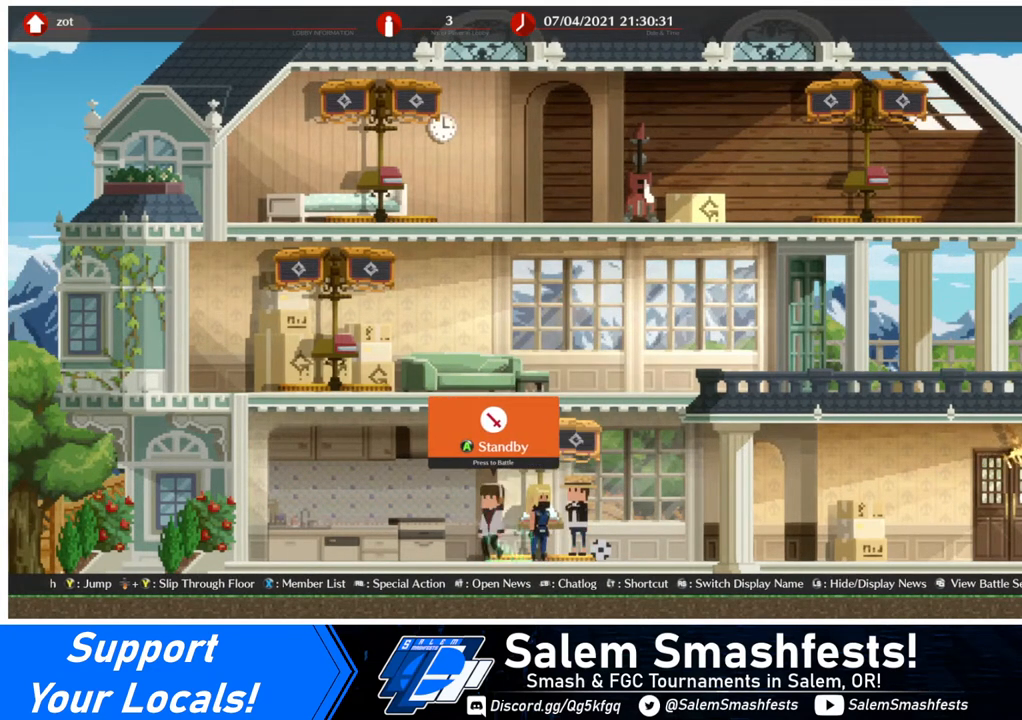
{"buttons": [], "events": [[120, "DPAD_RIGHT", "up"]]}